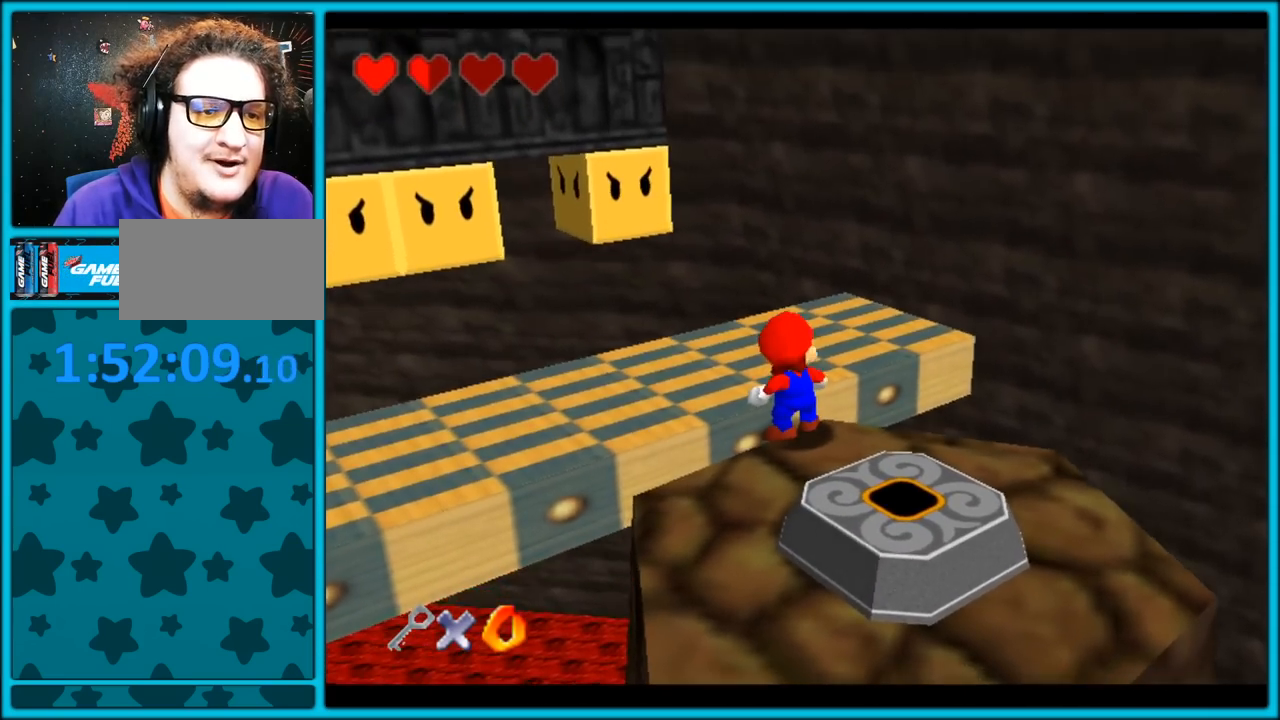
Gameplay with a controller (Nintendo layout); each line is a JSON object with the inputs held at the frame after it. "button_events" lists button changes between this image and that frame as [ms after this image, input, new state], when the widget could be followed in between (sticks are given only as held states). Not read: L1 L3 R3.
{"buttons": ["C_RIGHT", "C_UP"], "left_stick": "center", "button_events": [[283, "C_RIGHT", "down"], [333, "C_UP", "up"], [417, "C_UP", "down"]]}
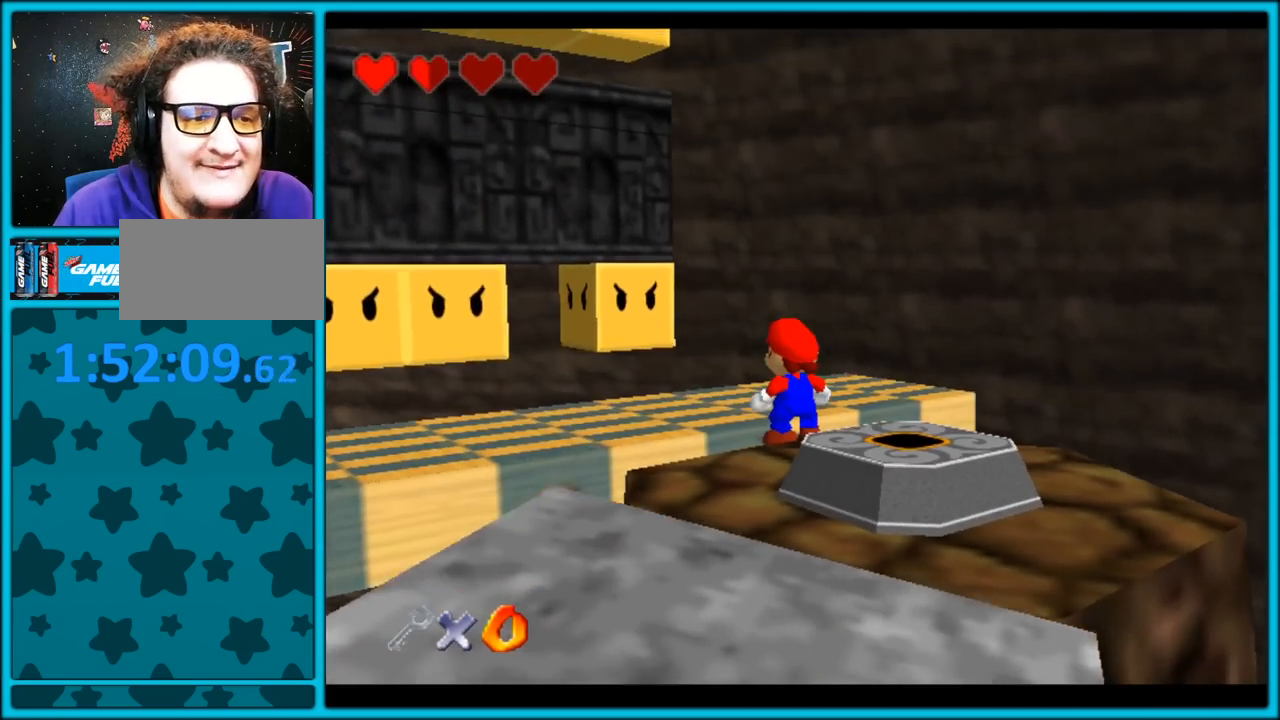
{"buttons": [], "left_stick": "center", "button_events": [[100, "C_UP", "up"], [133, "C_UP", "down"], [250, "C_UP", "up"], [317, "C_DOWN", "down"], [450, "C_DOWN", "up"], [500, "C_RIGHT", "up"]]}
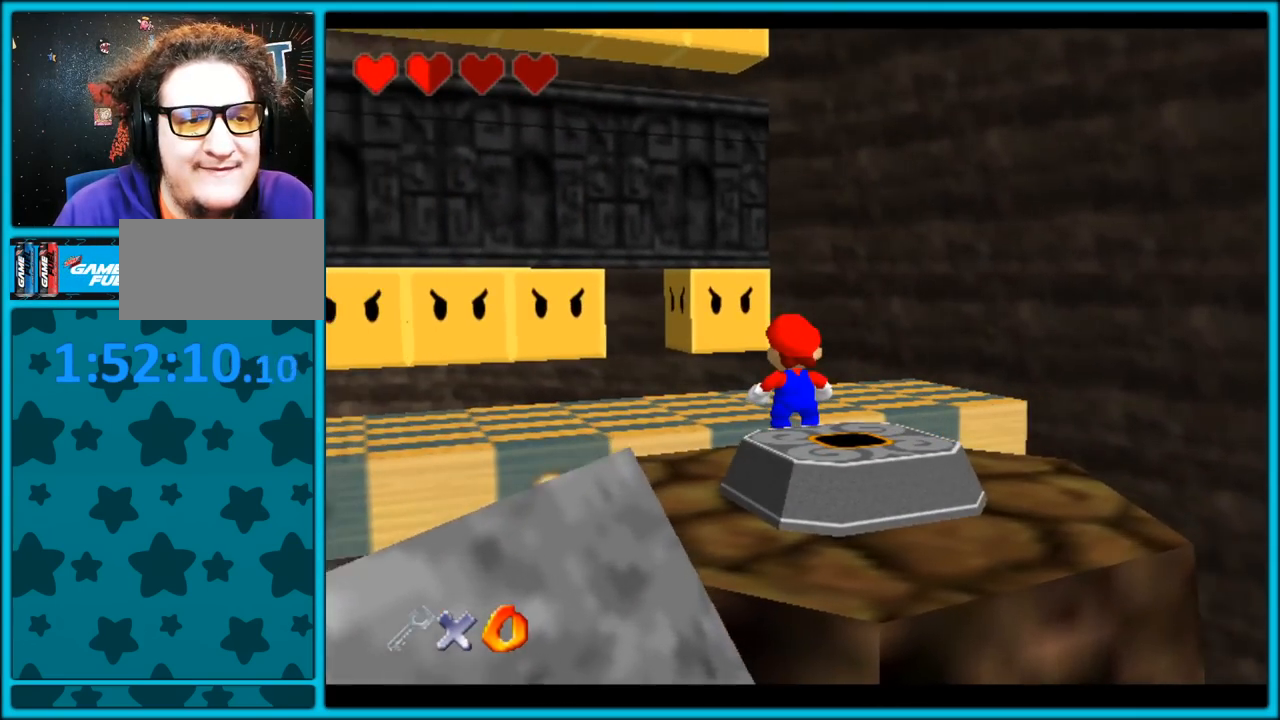
{"buttons": ["C_RIGHT", "C_UP"], "left_stick": "center", "button_events": [[217, "C_RIGHT", "down"], [217, "C_UP", "down"], [350, "C_RIGHT", "up"], [500, "C_RIGHT", "down"]]}
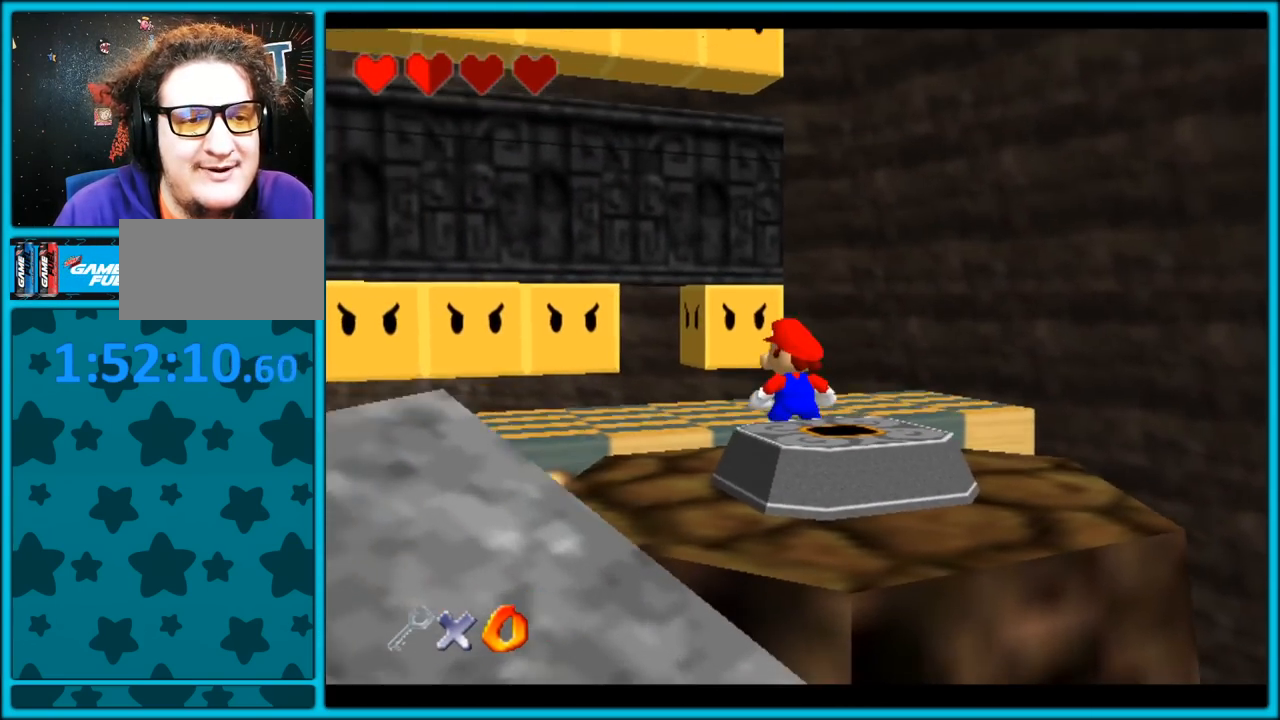
{"buttons": ["C_RIGHT"], "left_stick": "center", "button_events": [[217, "C_UP", "up"]]}
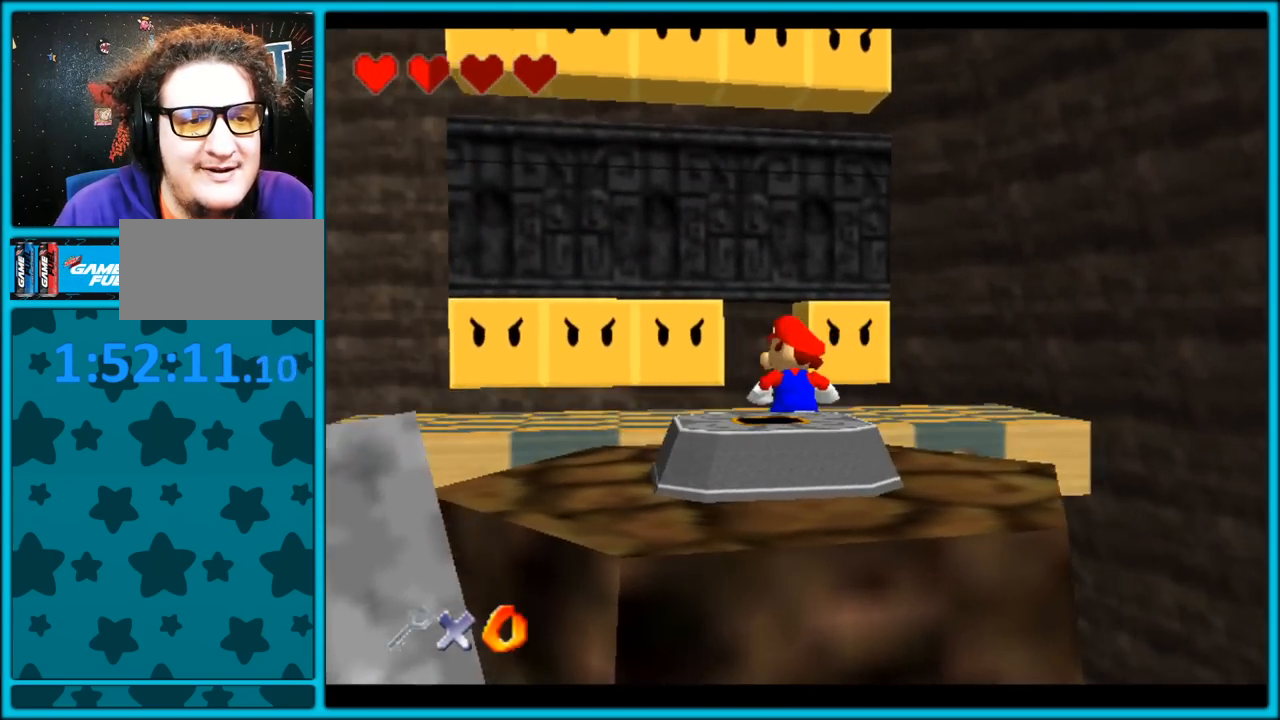
{"buttons": [], "left_stick": "center", "button_events": [[133, "C_RIGHT", "up"]]}
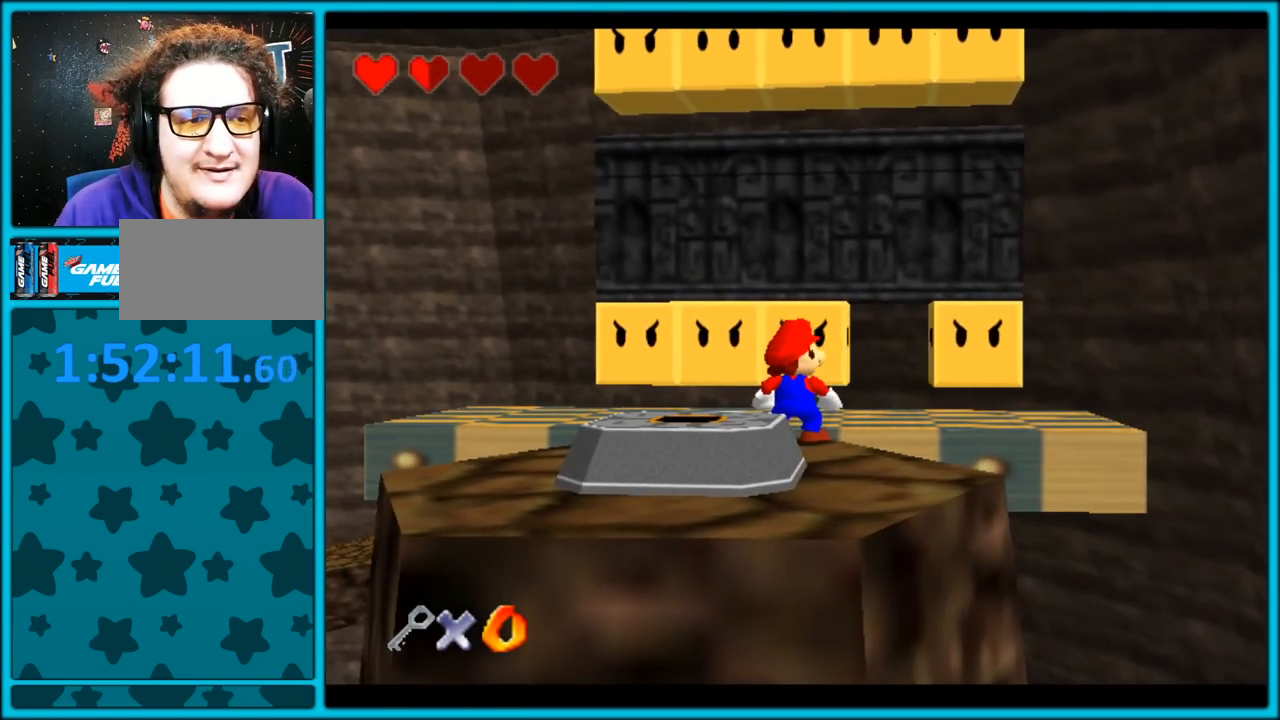
{"buttons": ["C_DOWN"], "left_stick": "center", "button_events": [[250, "C_DOWN", "down"]]}
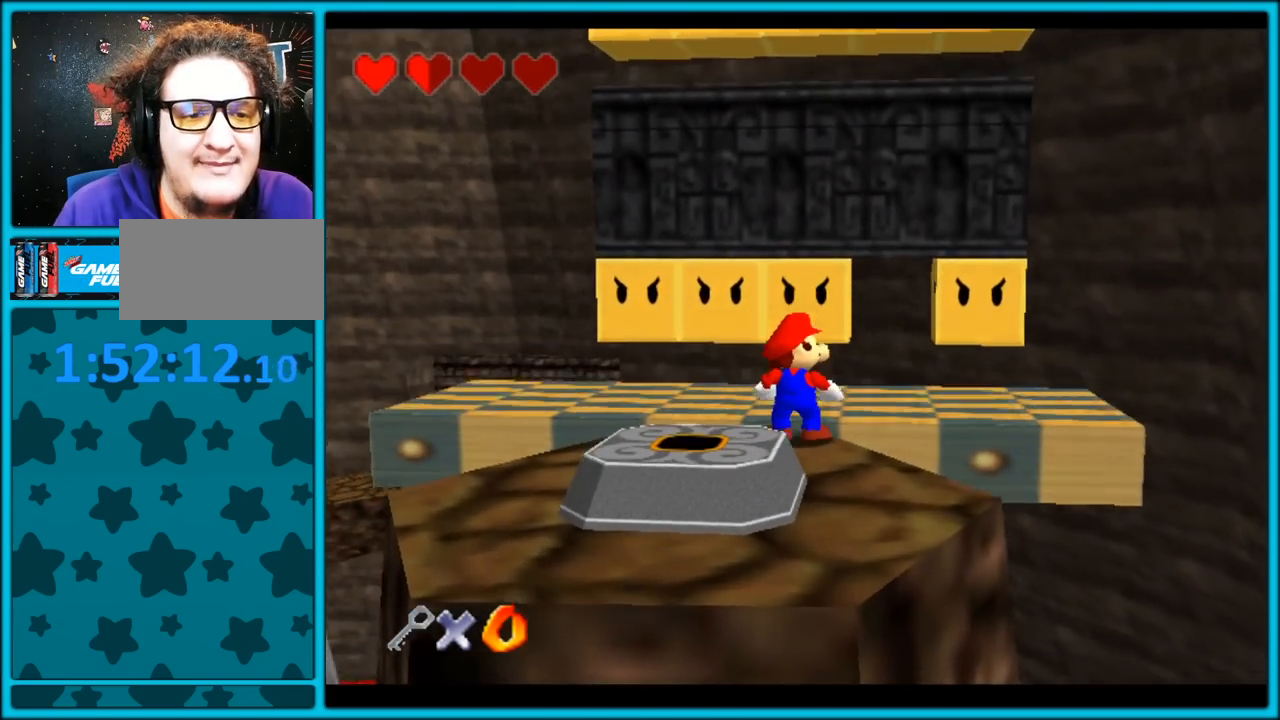
{"buttons": [], "left_stick": "center", "button_events": [[283, "C_DOWN", "up"]]}
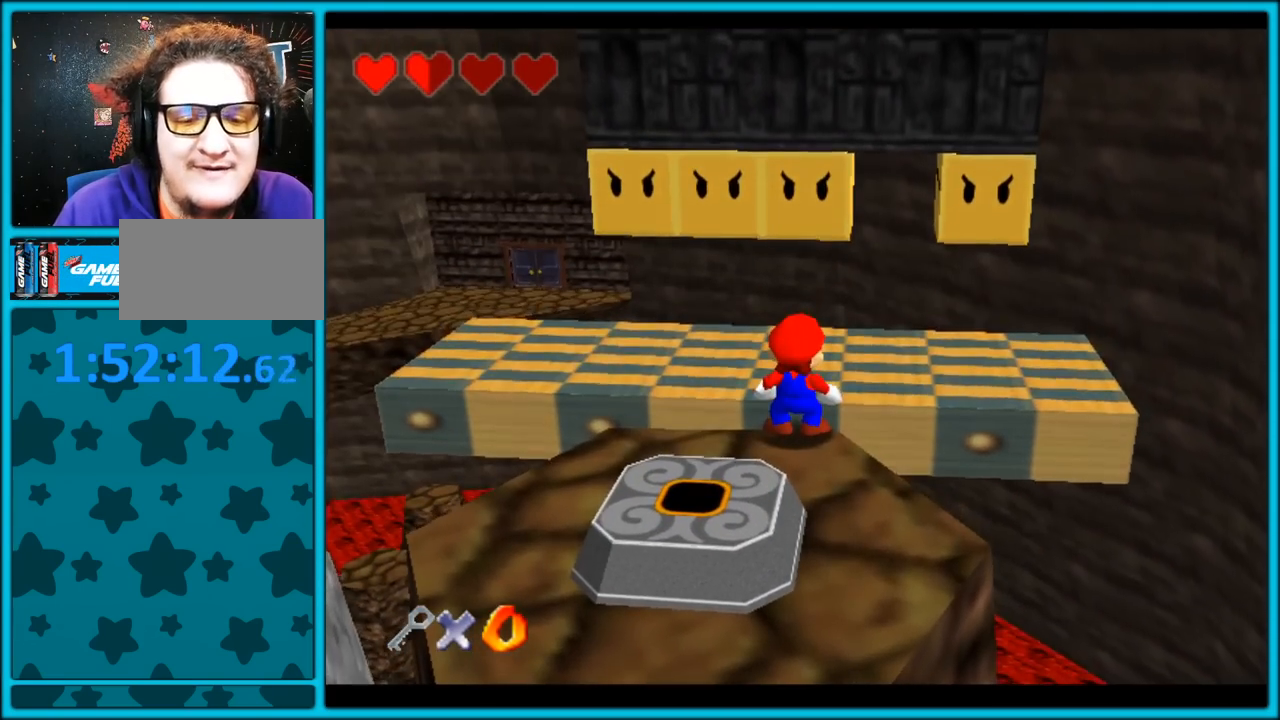
{"buttons": [], "left_stick": "center", "button_events": []}
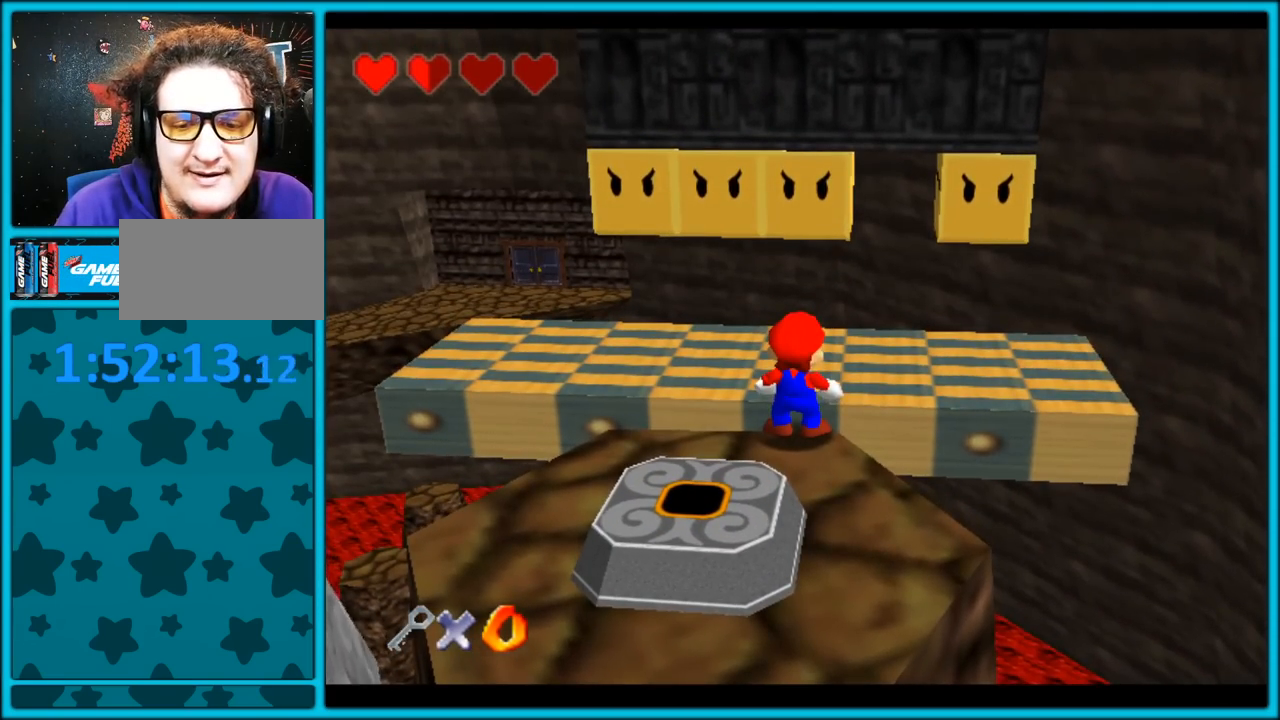
{"buttons": [], "left_stick": "center", "button_events": []}
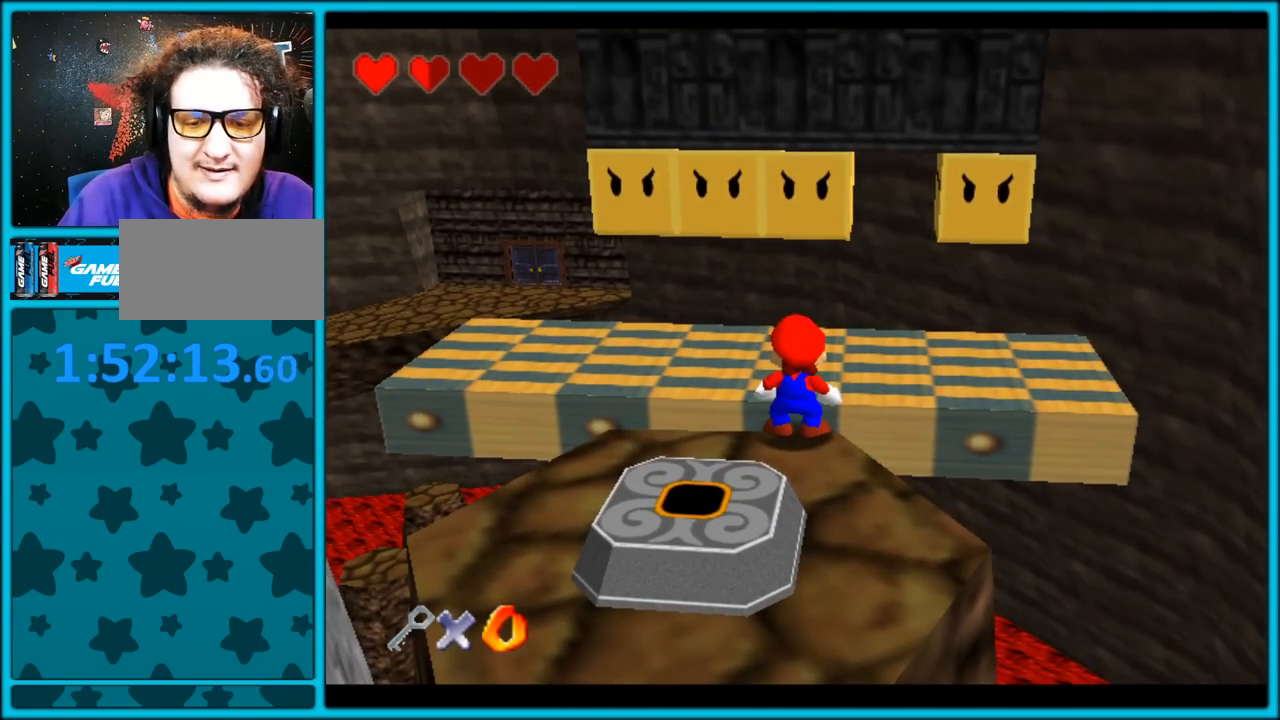
{"buttons": [], "left_stick": "center", "button_events": []}
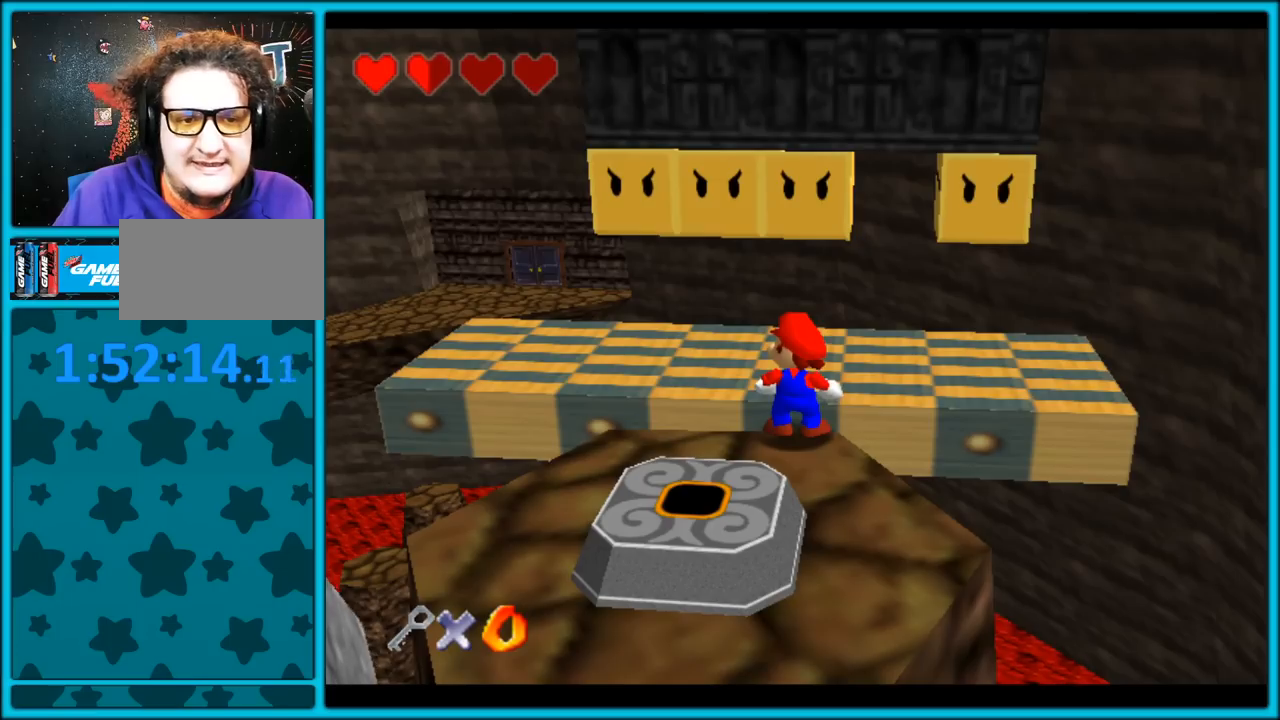
{"buttons": [], "left_stick": "center", "button_events": []}
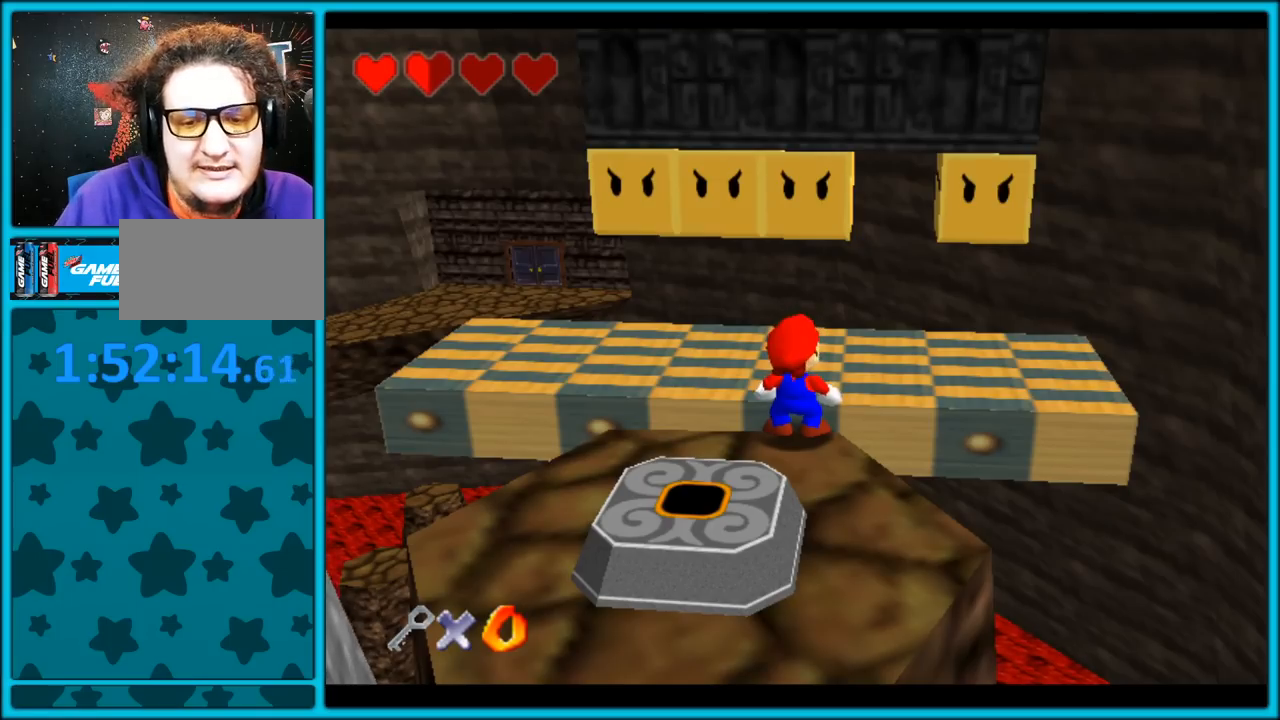
{"buttons": [], "left_stick": "center", "button_events": []}
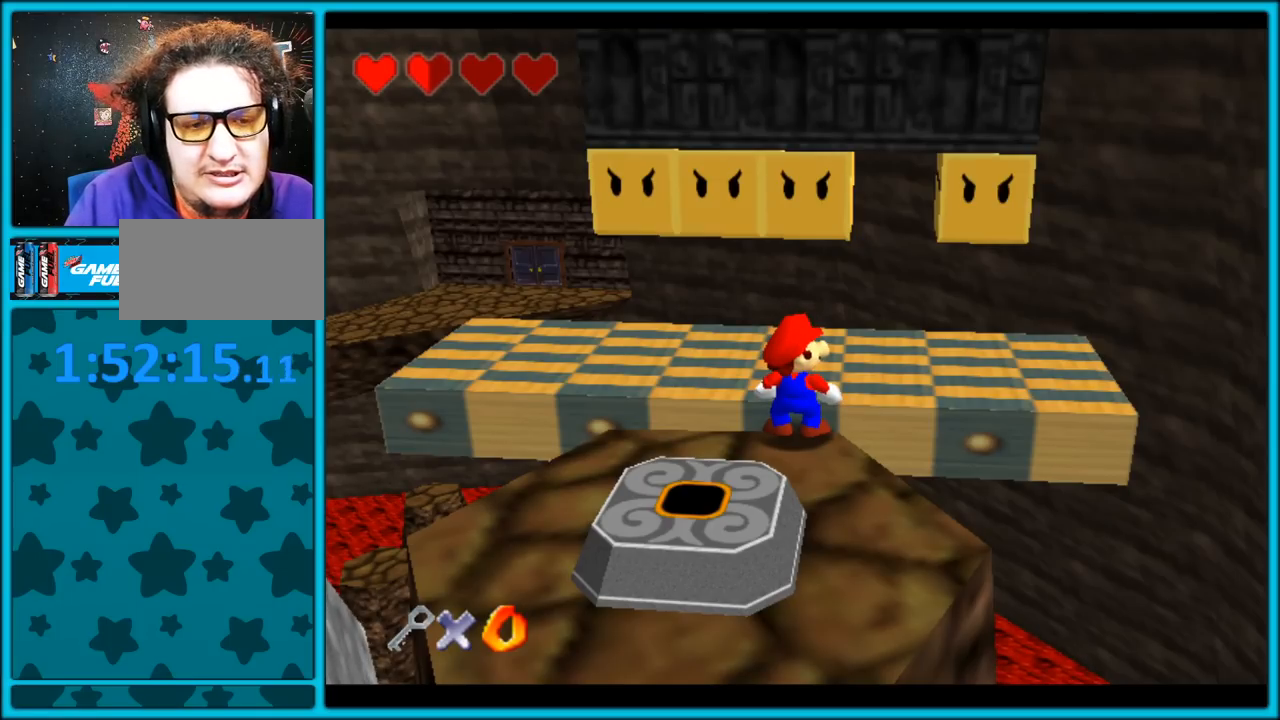
{"buttons": [], "left_stick": "center", "button_events": []}
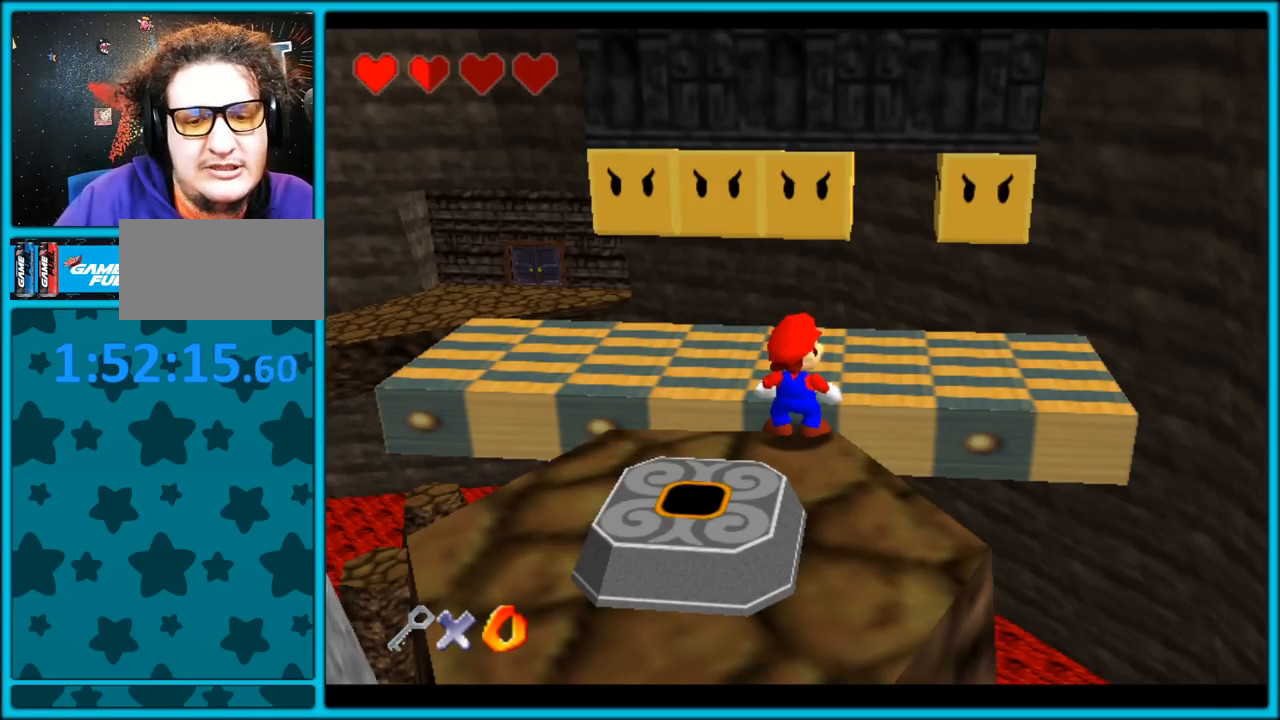
{"buttons": ["A"], "left_stick": "up", "button_events": [[383, "A", "down"]]}
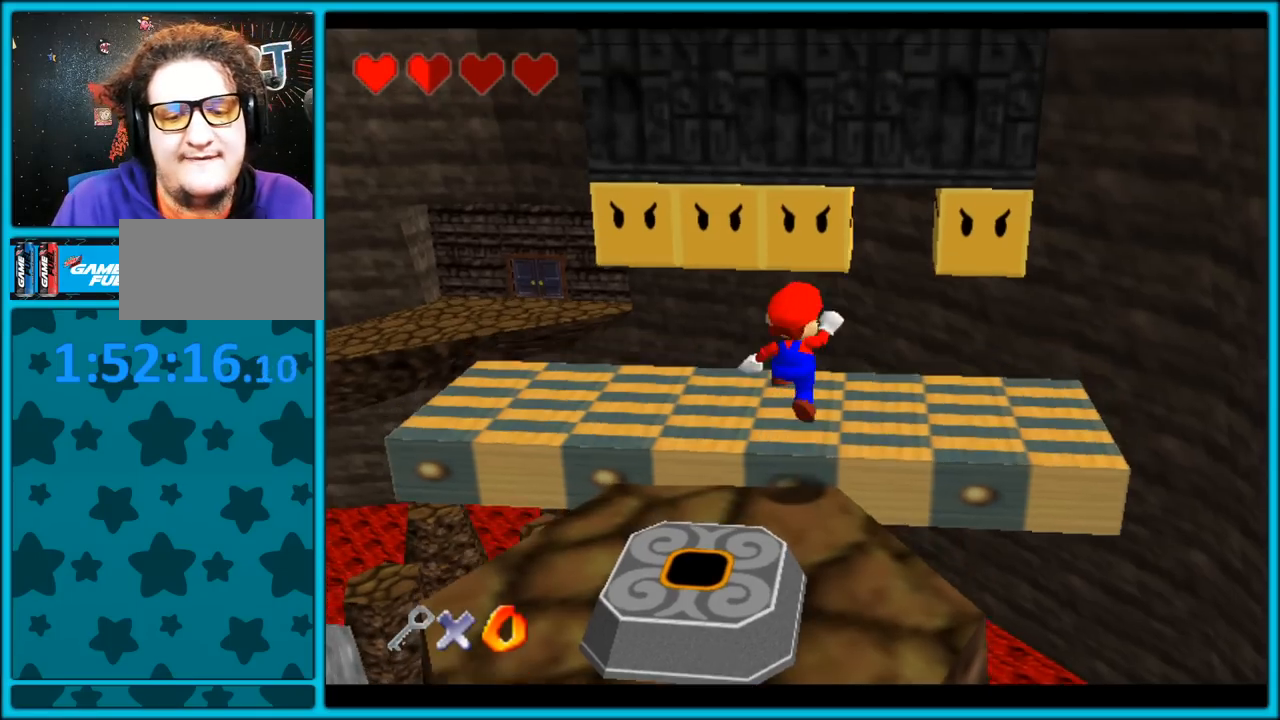
{"buttons": [], "left_stick": "right", "button_events": [[317, "A", "up"]]}
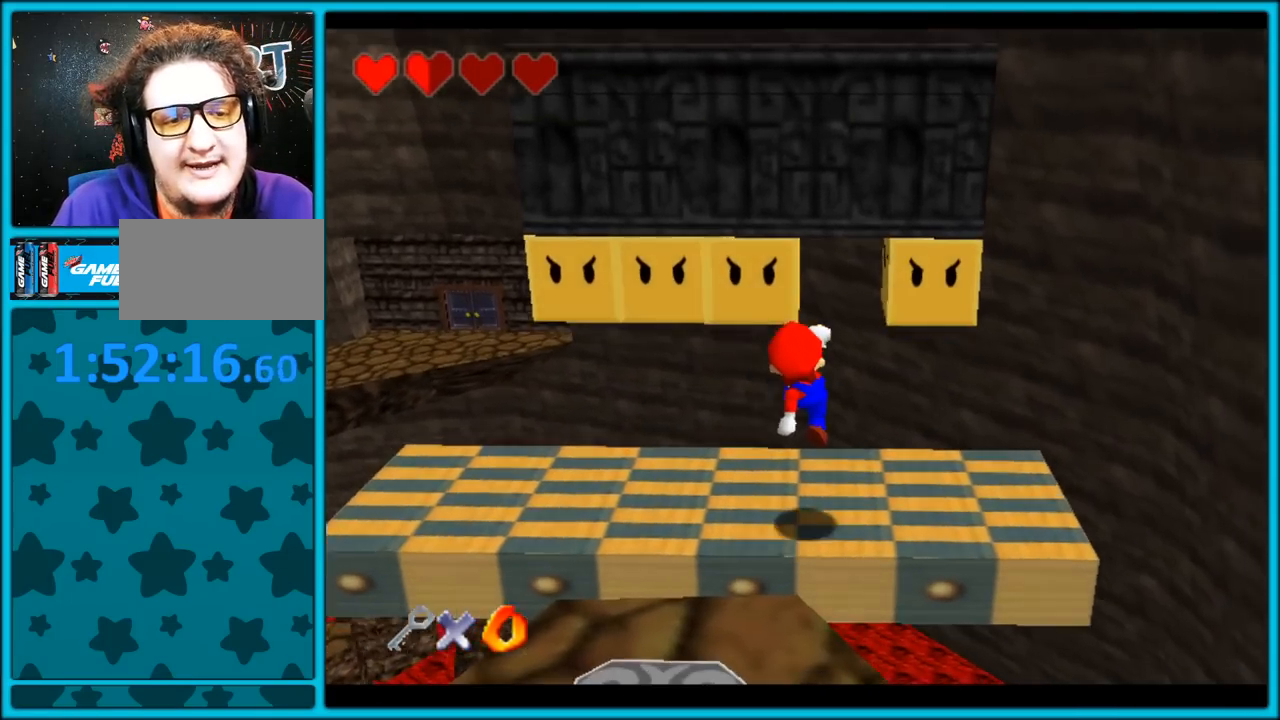
{"buttons": [], "left_stick": "center", "button_events": []}
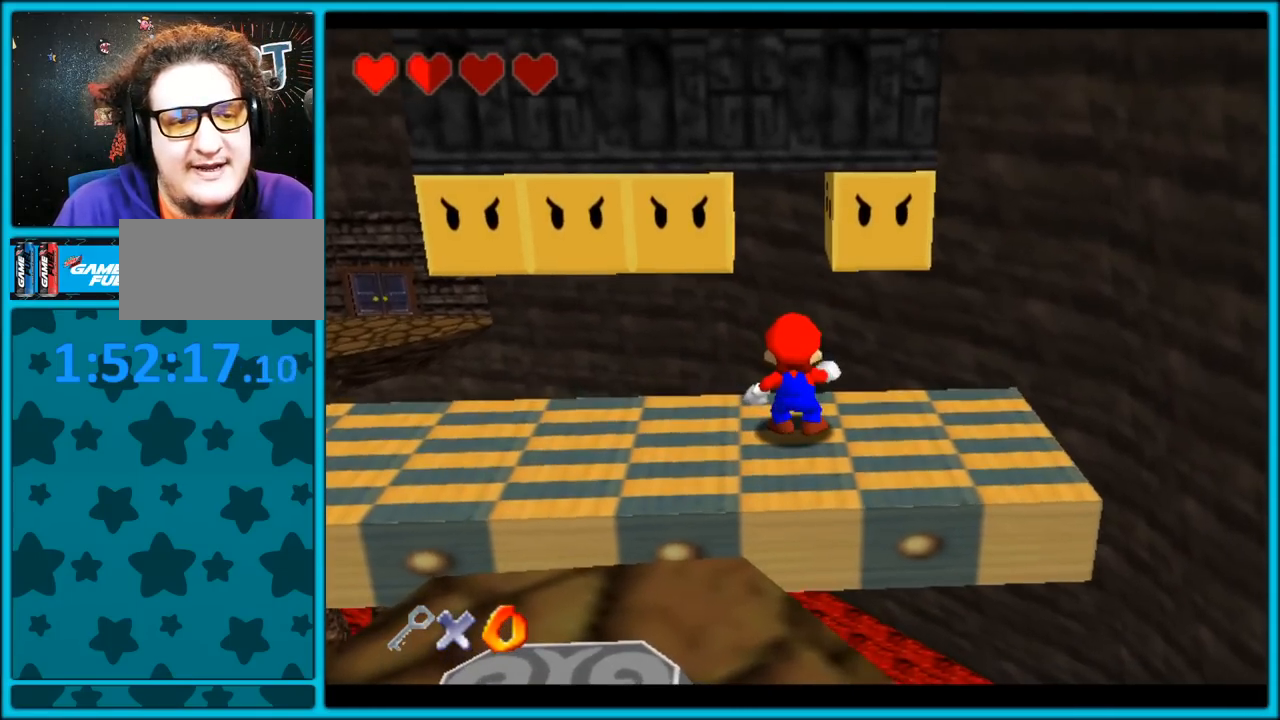
{"buttons": [], "left_stick": "center", "button_events": []}
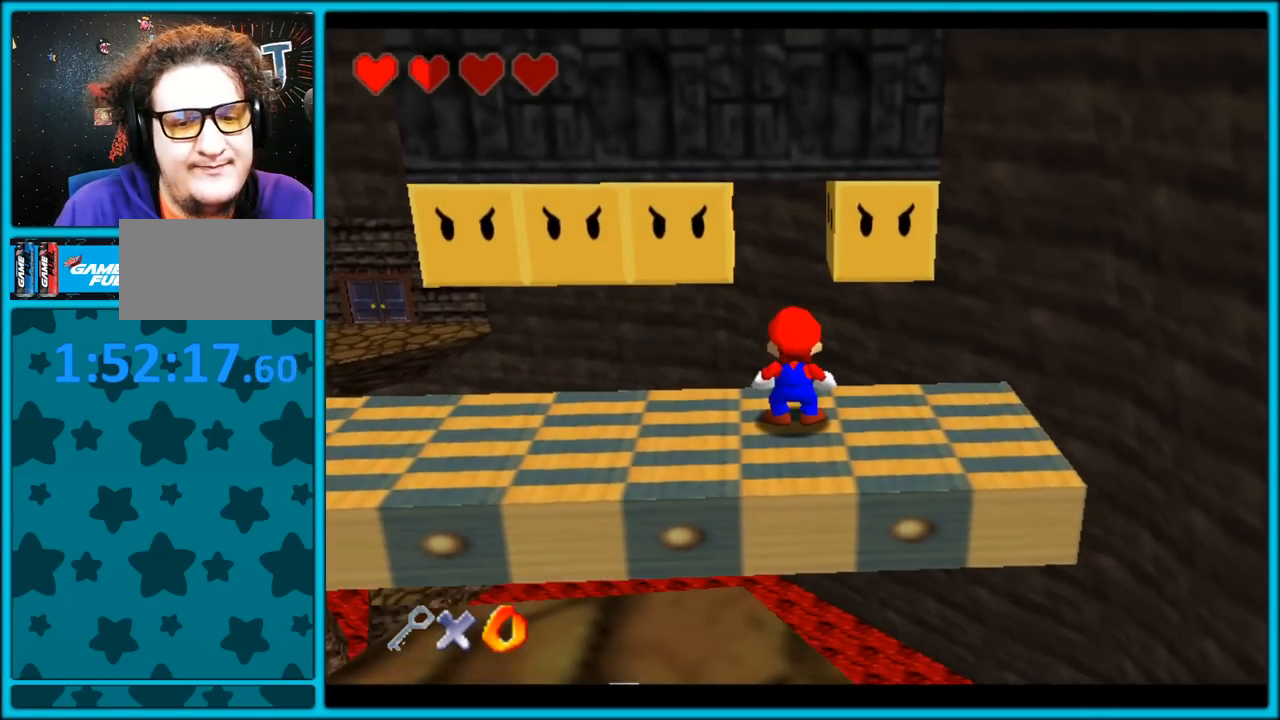
{"buttons": [], "left_stick": "center", "button_events": []}
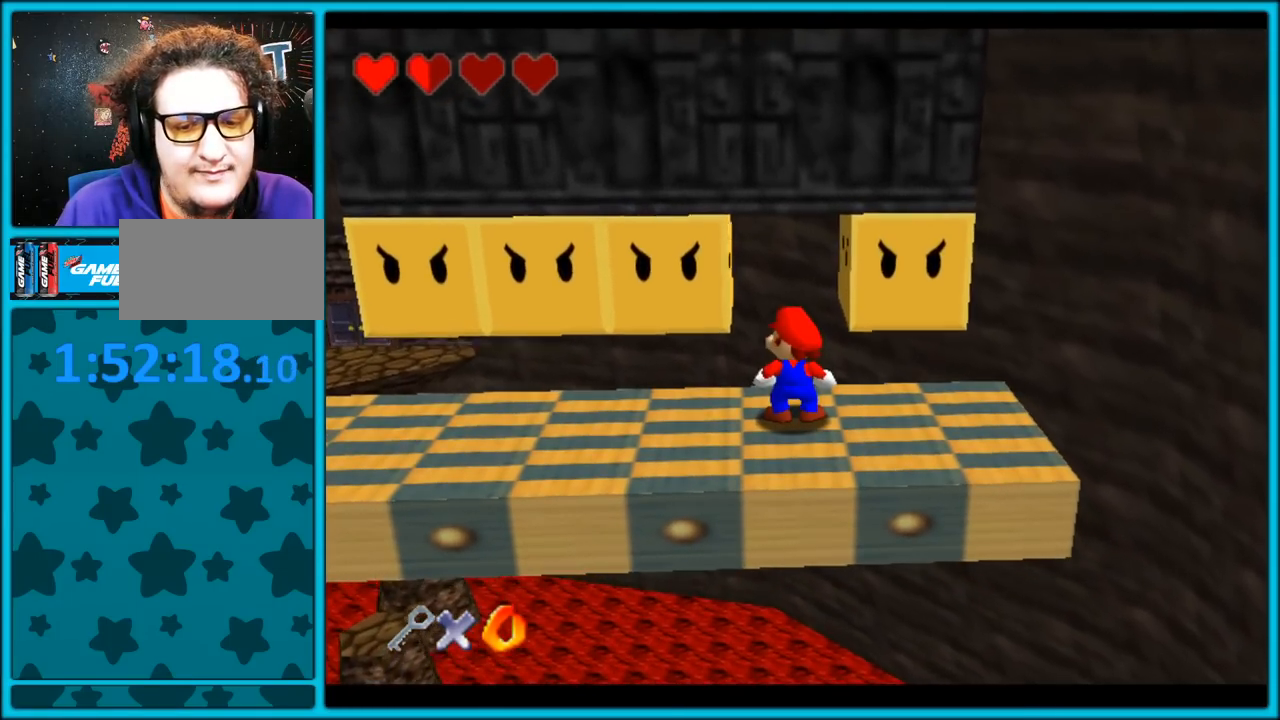
{"buttons": ["C_RIGHT"], "left_stick": "center", "button_events": [[300, "C_RIGHT", "down"]]}
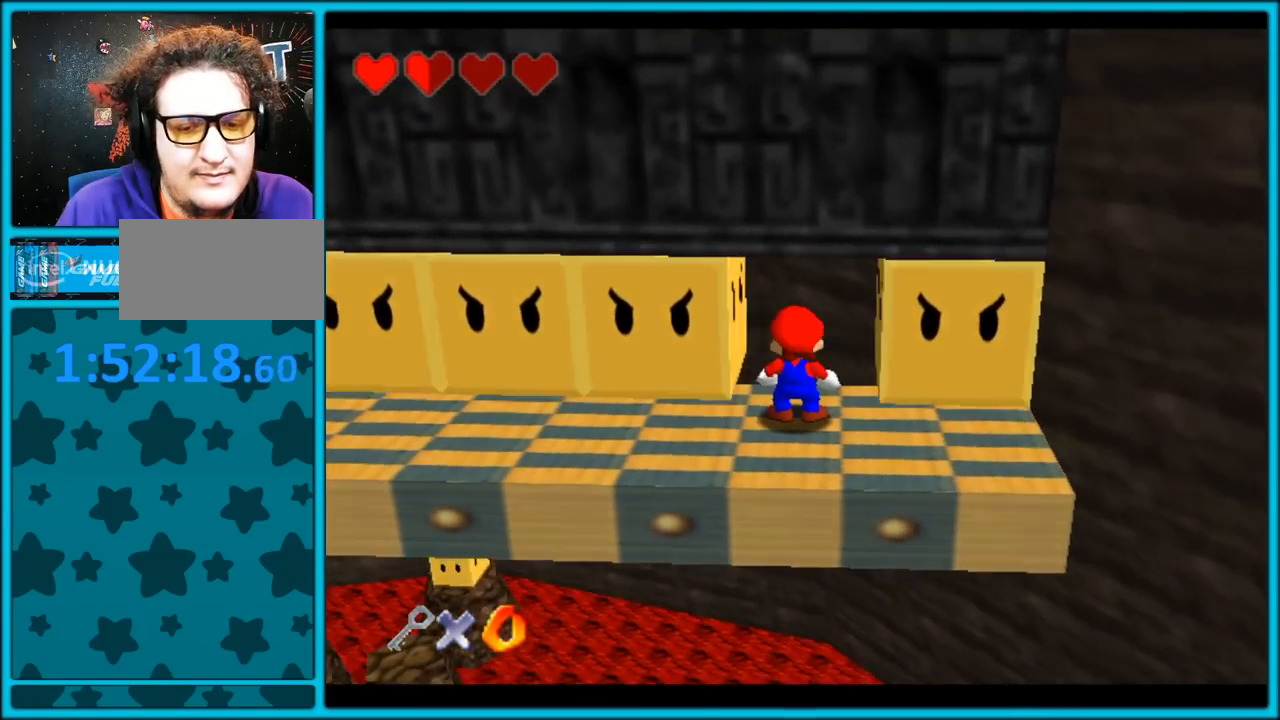
{"buttons": ["C_RIGHT"], "left_stick": "center", "button_events": []}
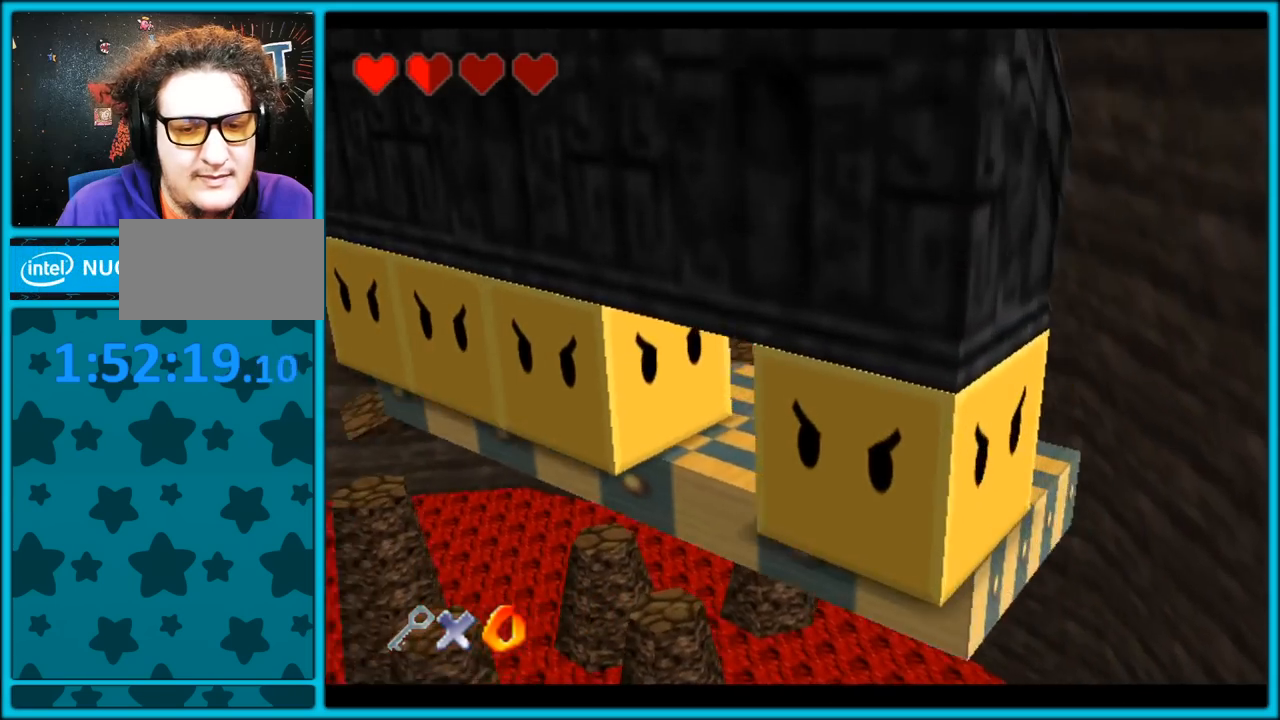
{"buttons": ["C_RIGHT"], "left_stick": "center", "button_events": []}
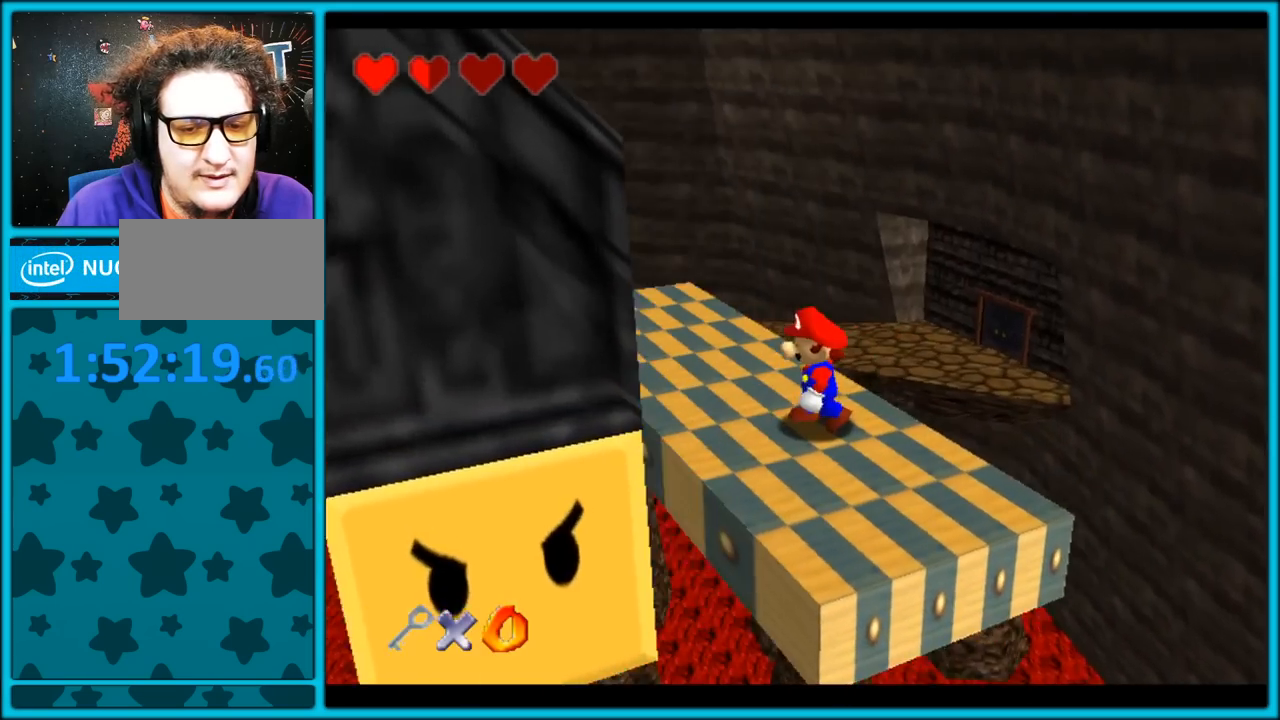
{"buttons": ["C_RIGHT"], "left_stick": "center", "button_events": []}